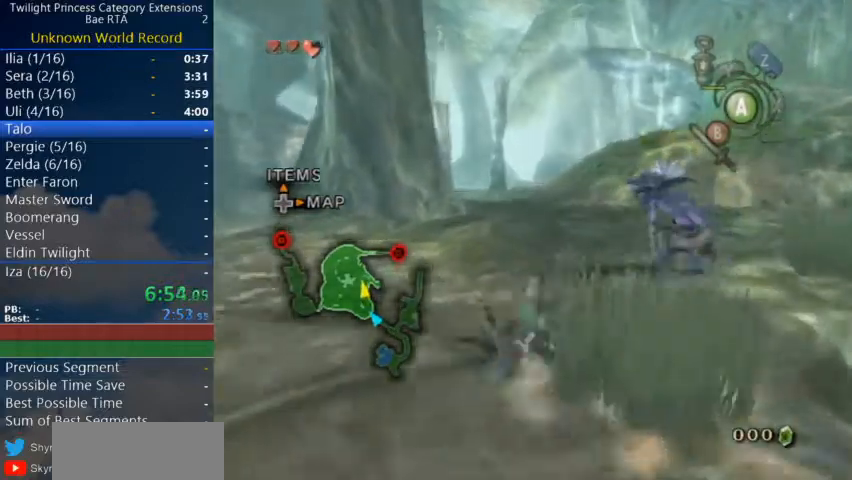
Gameplay with a controller (Nintendo layout); each line is a JSON object with the inputs held at the frame after it. "events" lists button and stick changes between this image and that frame as [ms after this image, input, new state], when the widget could be followed in between. Not read: L3 R3 START.
{"buttons": [], "left_stick": "up", "right_stick": "center", "events": [[300, "A", "down"], [367, "A", "up"], [433, "A", "down"], [500, "A", "up"]]}
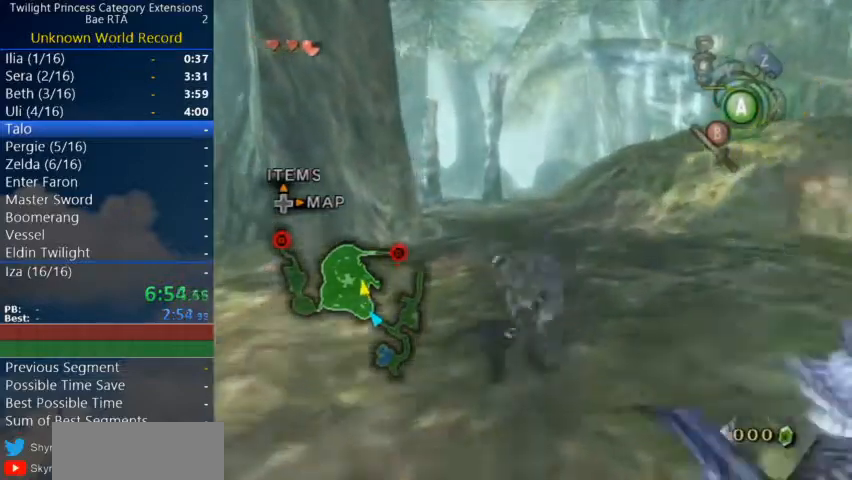
{"buttons": ["A"], "left_stick": "up", "right_stick": "center", "events": [[467, "A", "down"]]}
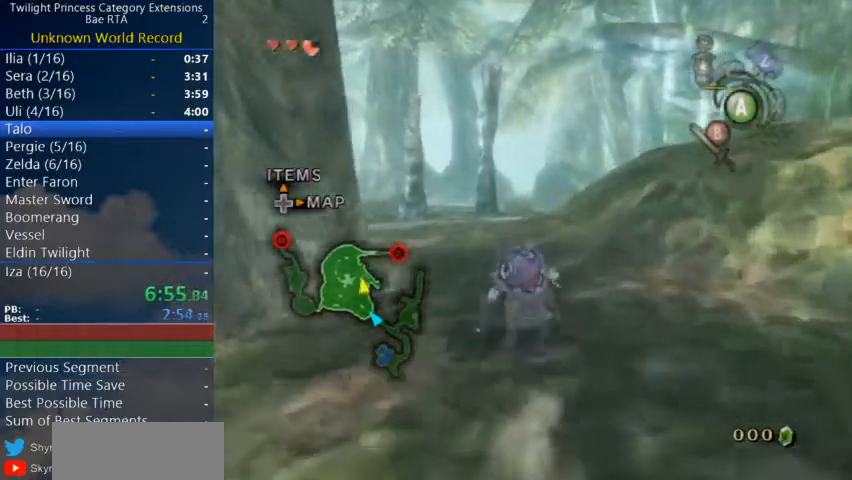
{"buttons": [], "left_stick": "up", "right_stick": "center", "events": [[33, "A", "up"], [100, "A", "down"], [233, "A", "up"]]}
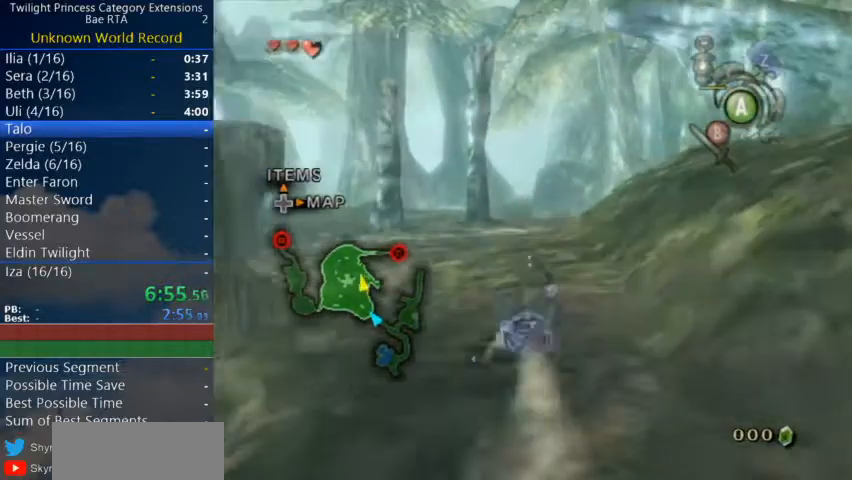
{"buttons": [], "left_stick": "up", "right_stick": "center", "events": [[200, "A", "down"], [233, "A", "up"], [333, "A", "down"], [400, "A", "up"]]}
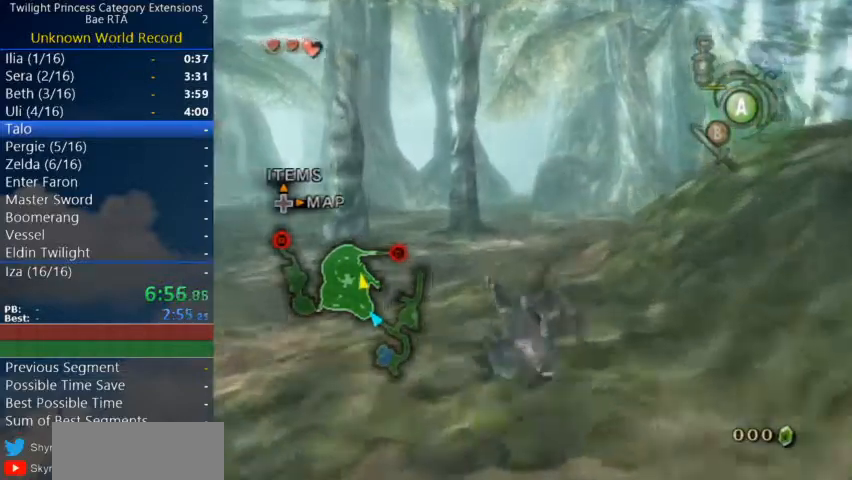
{"buttons": ["A"], "left_stick": "up", "right_stick": "center", "events": [[367, "A", "down"], [433, "A", "up"], [500, "A", "down"]]}
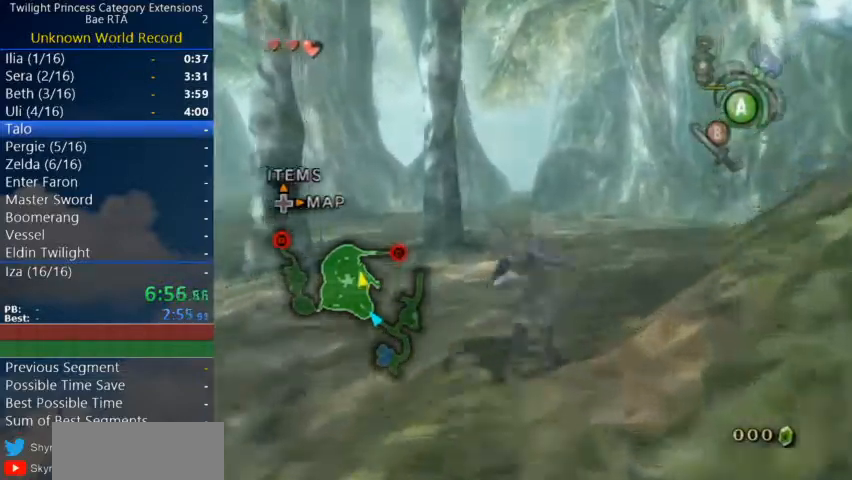
{"buttons": [], "left_stick": "up", "right_stick": "center", "events": [[133, "A", "up"]]}
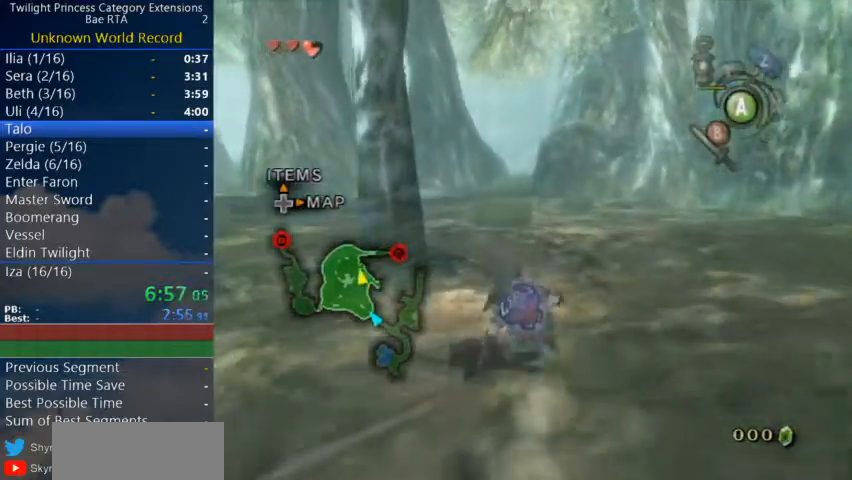
{"buttons": [], "left_stick": "up", "right_stick": "center", "events": [[33, "A", "down"], [100, "A", "up"], [200, "A", "down"], [300, "A", "up"]]}
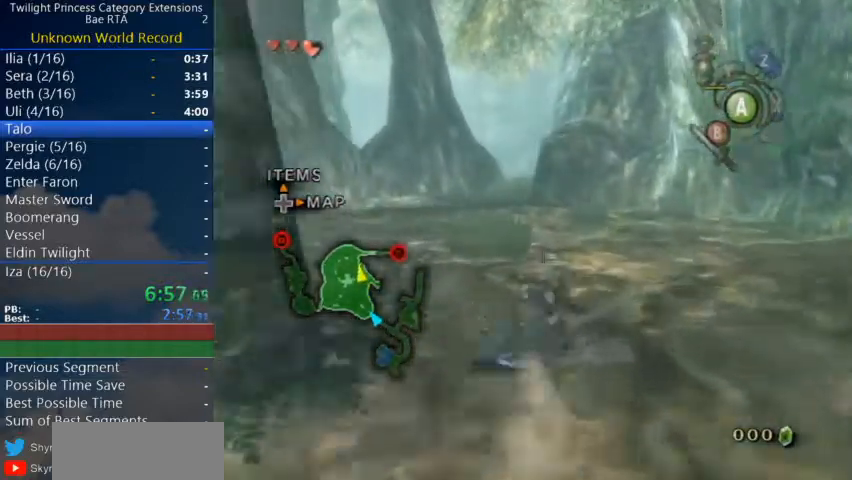
{"buttons": [], "left_stick": "up", "right_stick": "center", "events": [[233, "A", "down"], [300, "A", "up"], [367, "A", "down"], [467, "A", "up"]]}
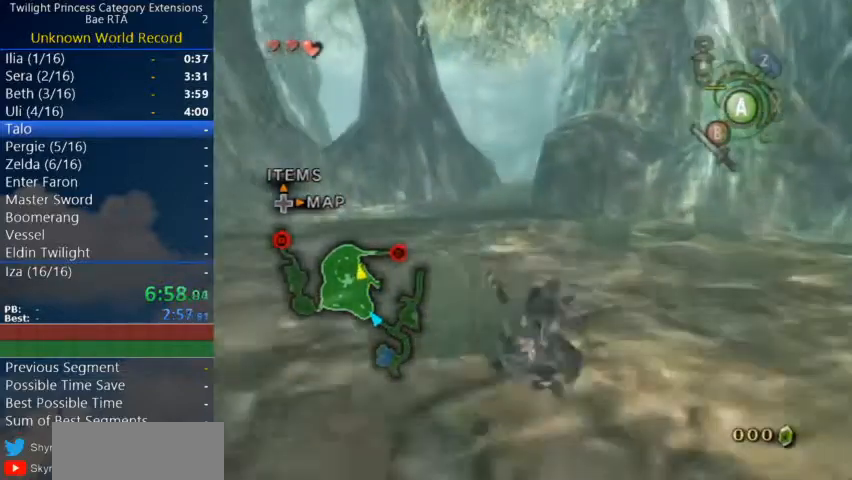
{"buttons": ["A"], "left_stick": "up", "right_stick": "center", "events": [[367, "A", "down"], [433, "A", "up"], [500, "A", "down"]]}
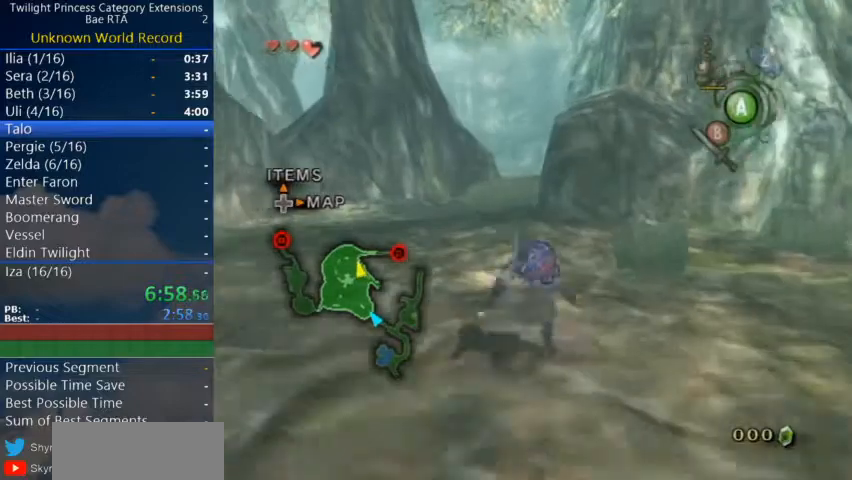
{"buttons": [], "left_stick": "up", "right_stick": "center", "events": [[133, "A", "up"]]}
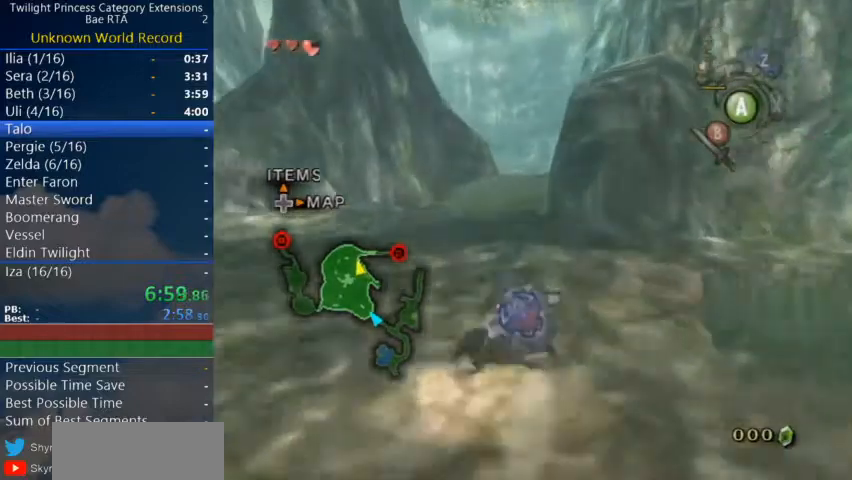
{"buttons": [], "left_stick": "up", "right_stick": "center", "events": [[100, "A", "down"], [133, "A", "up"], [167, "A", "down"], [300, "A", "up"]]}
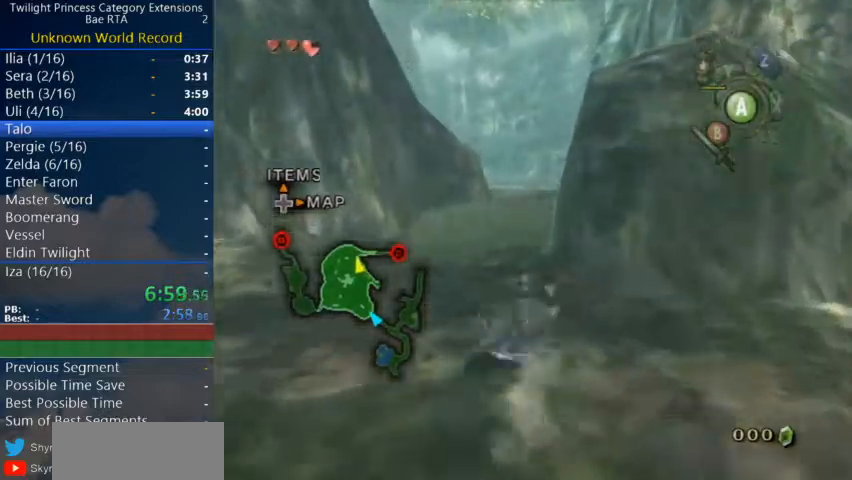
{"buttons": [], "left_stick": "up", "right_stick": "center", "events": [[233, "A", "down"], [300, "A", "up"], [367, "A", "down"], [500, "A", "up"]]}
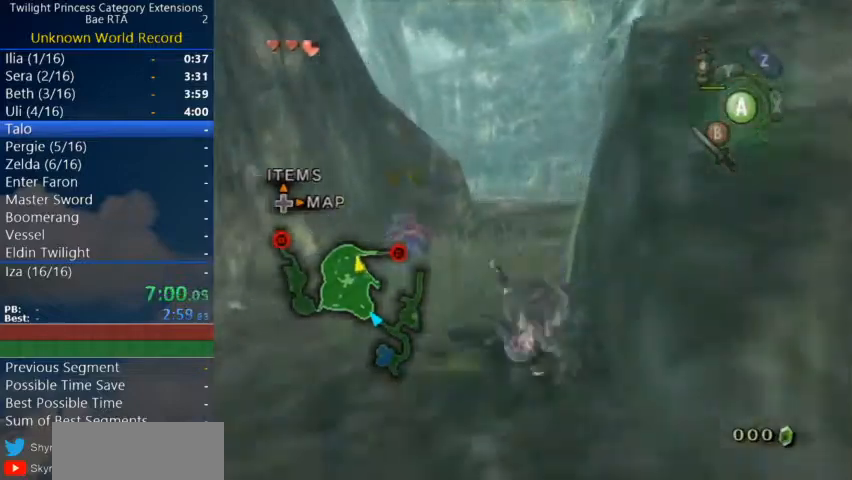
{"buttons": [], "left_stick": "up", "right_stick": "center", "events": [[400, "A", "down"], [467, "A", "up"]]}
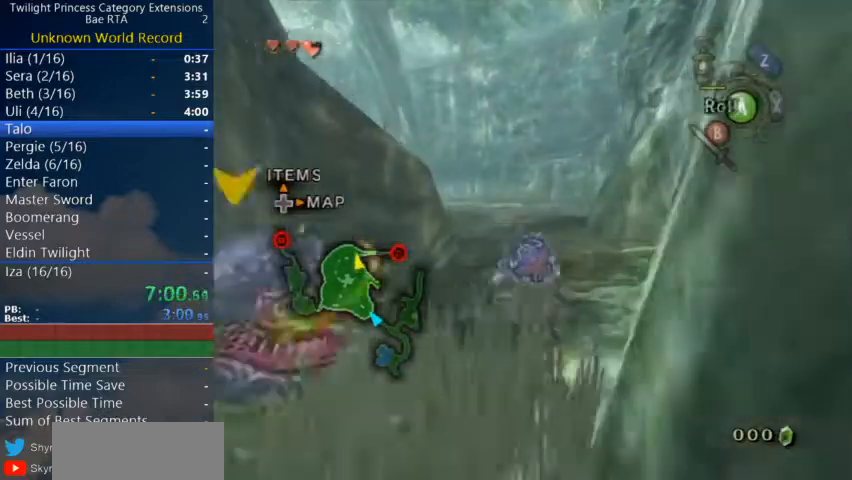
{"buttons": [], "left_stick": "up", "right_stick": "center", "events": [[67, "A", "down"], [133, "A", "up"]]}
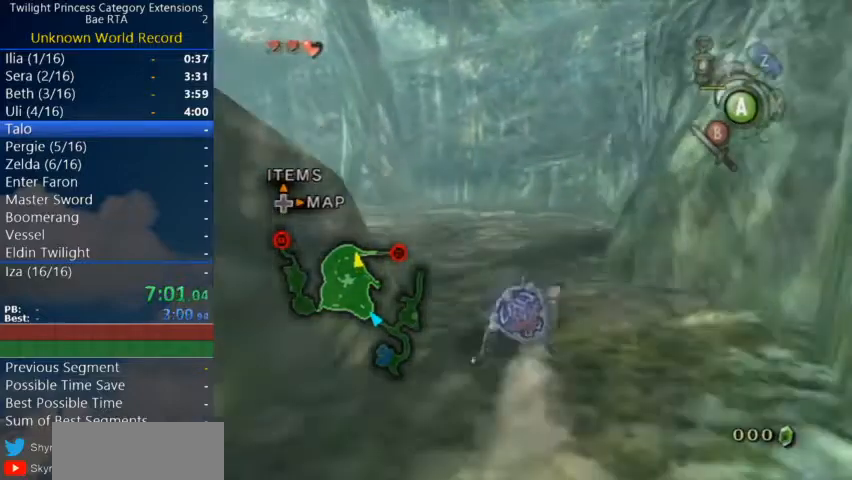
{"buttons": [], "left_stick": "up", "right_stick": "center", "events": [[100, "A", "down"], [167, "A", "up"], [300, "A", "down"], [433, "A", "up"]]}
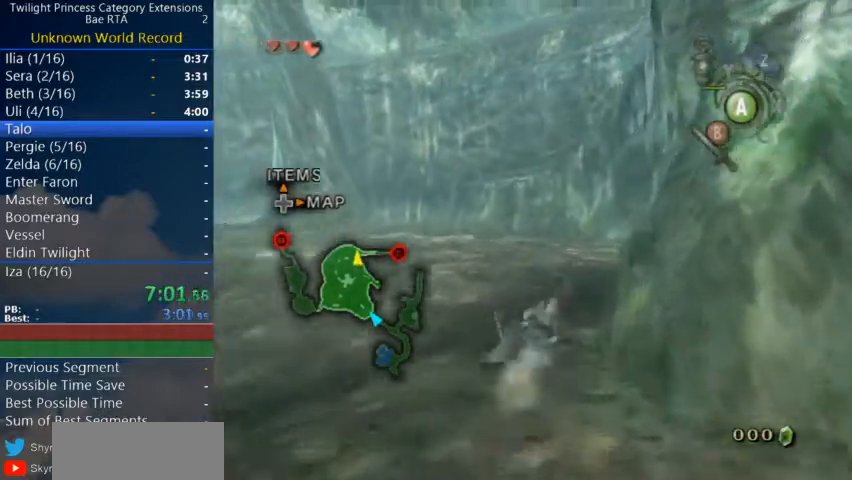
{"buttons": ["A"], "left_stick": "up", "right_stick": "center", "events": [[67, "right_stick", "left"], [233, "right_stick", "center"], [333, "A", "down"], [400, "A", "up"], [467, "A", "down"]]}
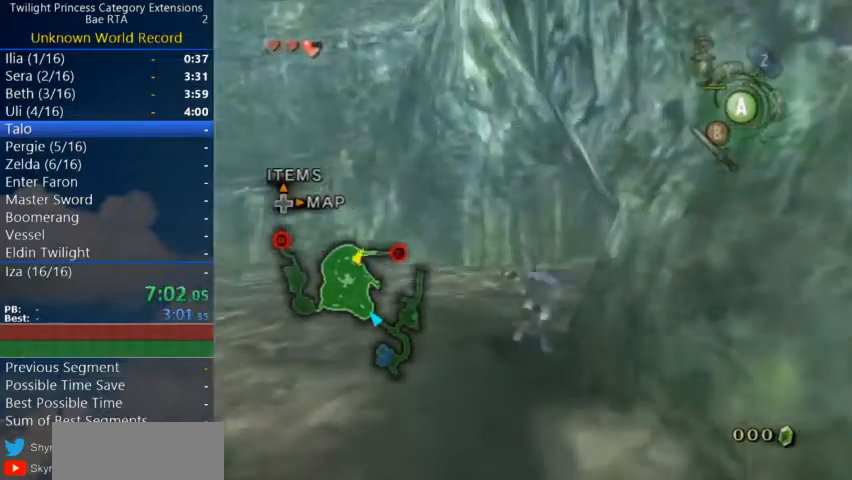
{"buttons": [], "left_stick": "up", "right_stick": "center", "events": [[67, "A", "up"], [133, "right_stick", "left"], [333, "right_stick", "center"]]}
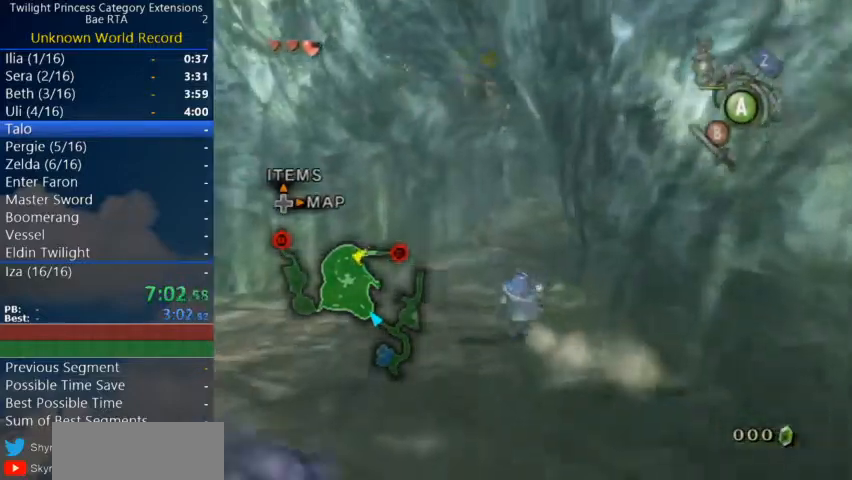
{"buttons": [], "left_stick": "up", "right_stick": "center", "events": [[33, "A", "down"], [100, "A", "up"], [133, "A", "down"], [233, "A", "up"], [333, "right_stick", "left"], [467, "right_stick", "center"]]}
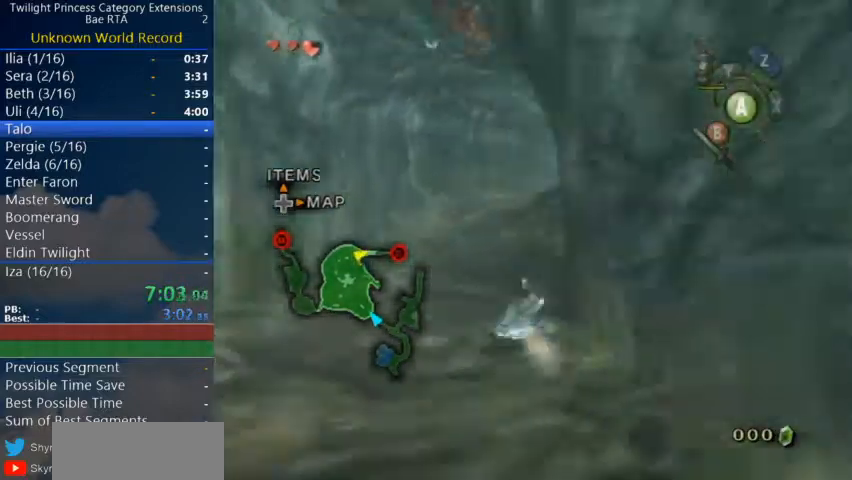
{"buttons": [], "left_stick": "up", "right_stick": "center", "events": [[200, "A", "down"], [267, "A", "up"], [333, "A", "down"], [433, "A", "up"]]}
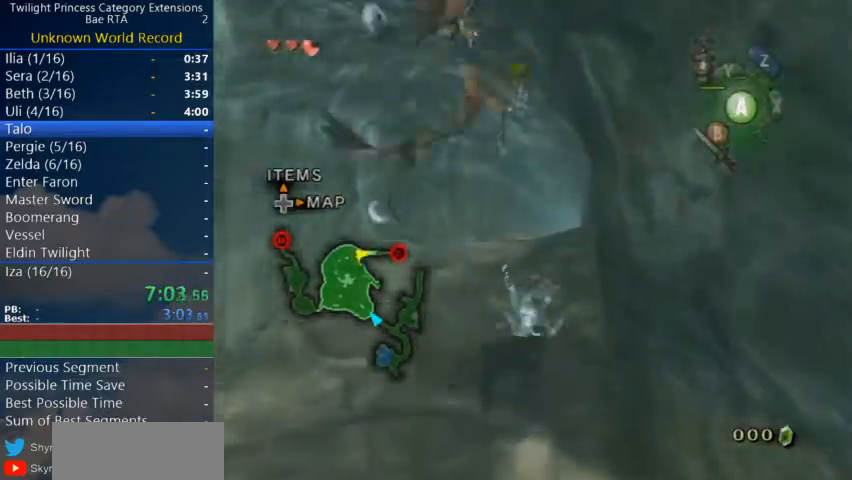
{"buttons": [], "left_stick": "up", "right_stick": "center", "events": [[367, "A", "down"], [467, "A", "up"]]}
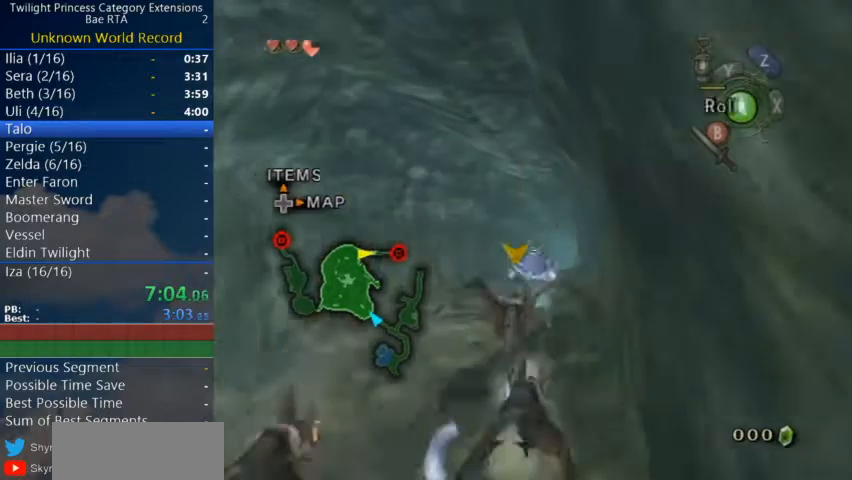
{"buttons": [], "left_stick": "up", "right_stick": "center", "events": [[33, "A", "down"], [133, "A", "up"]]}
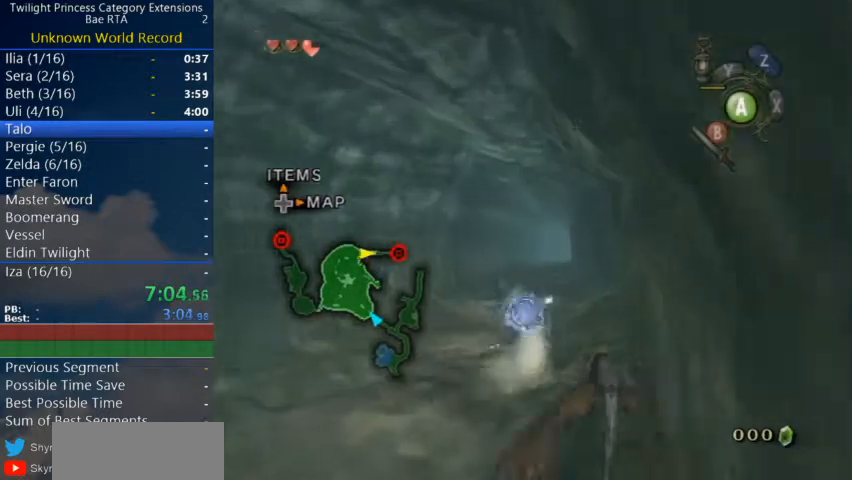
{"buttons": [], "left_stick": "up", "right_stick": "center", "events": [[67, "A", "down"], [167, "A", "up"], [233, "A", "down"], [300, "A", "up"]]}
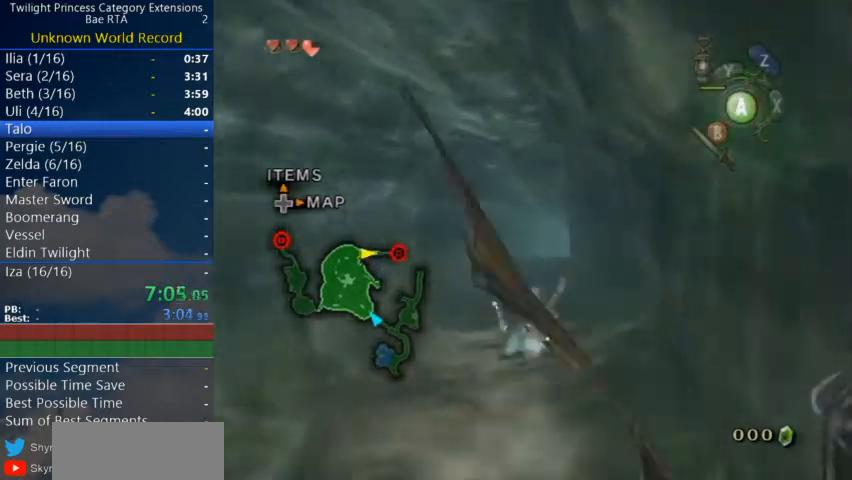
{"buttons": [], "left_stick": "up", "right_stick": "center", "events": [[267, "A", "down"], [333, "A", "up"], [400, "A", "down"], [500, "A", "up"]]}
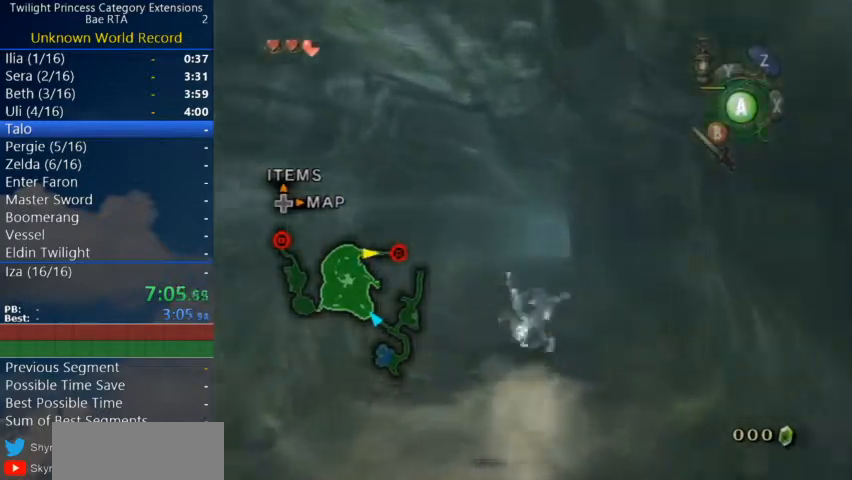
{"buttons": ["A"], "left_stick": "up", "right_stick": "center", "events": [[433, "A", "down"]]}
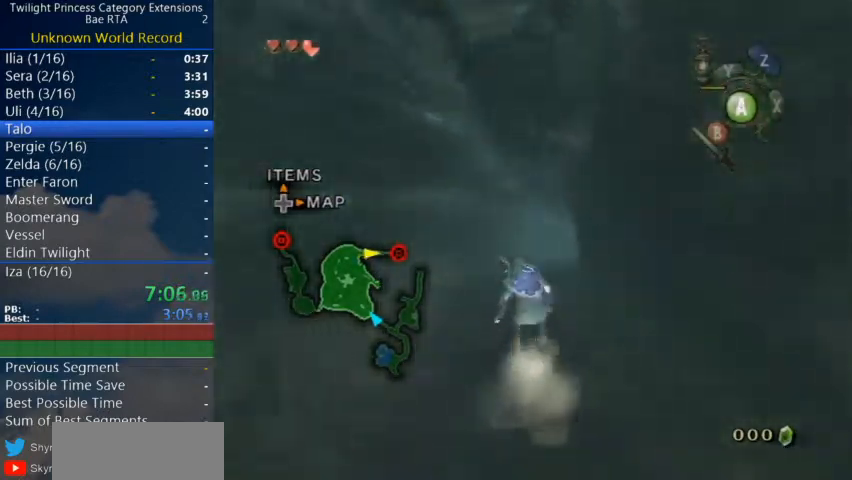
{"buttons": [], "left_stick": "up", "right_stick": "center", "events": [[33, "A", "up"], [67, "A", "down"], [167, "A", "up"]]}
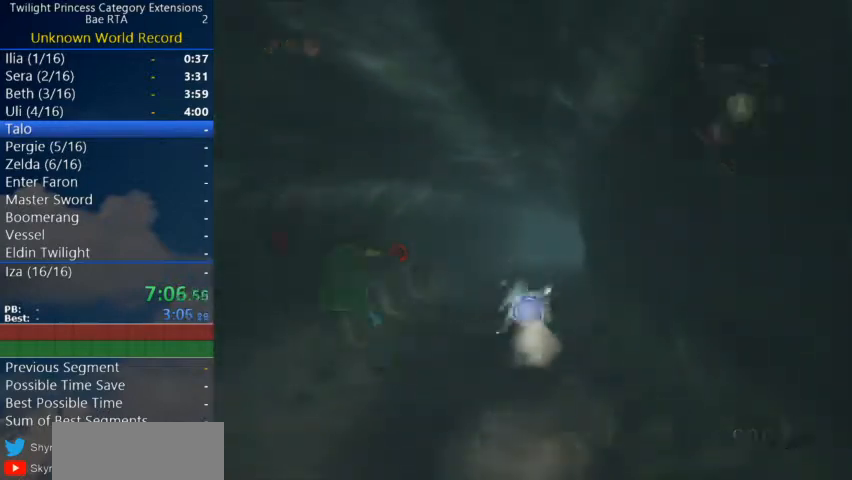
{"buttons": [], "left_stick": "center", "right_stick": "center", "events": [[367, "left_stick", "center"]]}
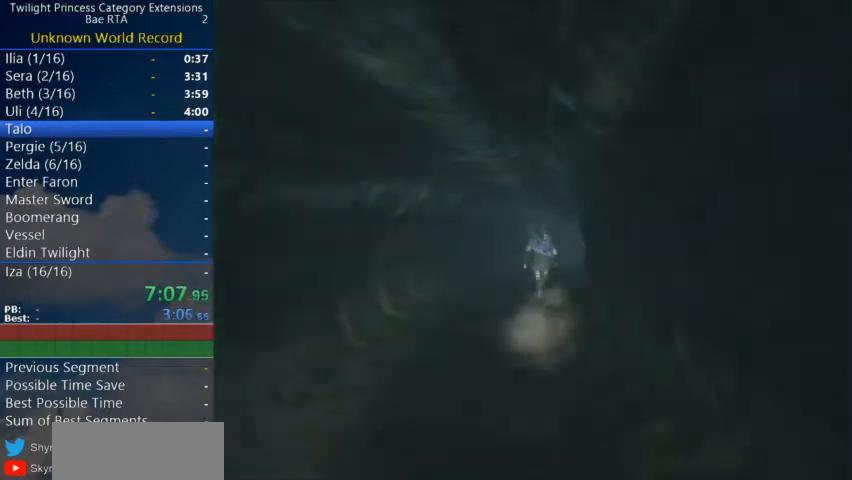
{"buttons": [], "left_stick": "center", "right_stick": "center", "events": []}
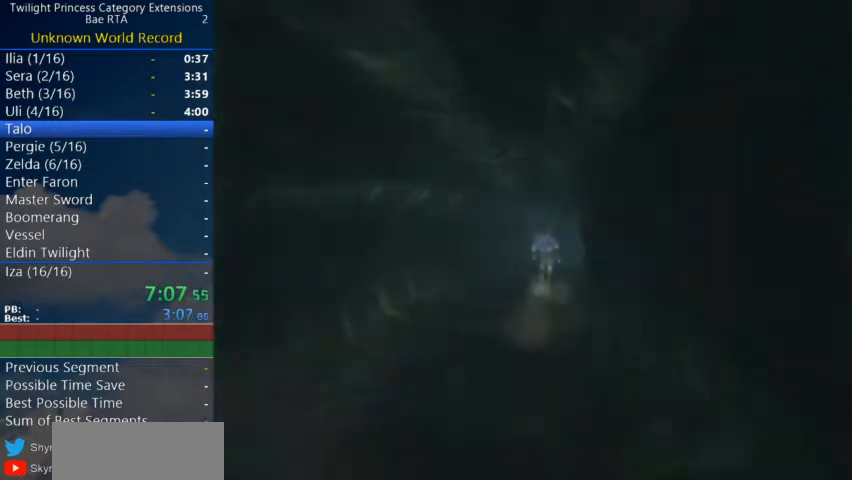
{"buttons": [], "left_stick": "center", "right_stick": "center", "events": []}
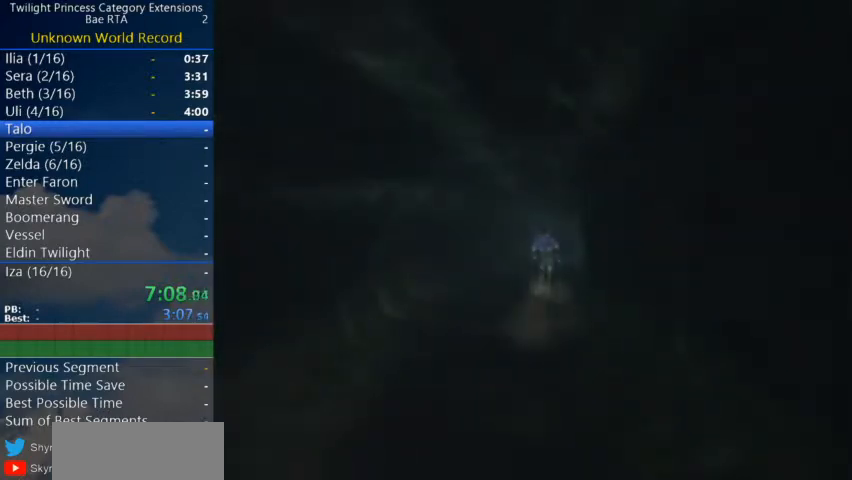
{"buttons": [], "left_stick": "center", "right_stick": "center", "events": []}
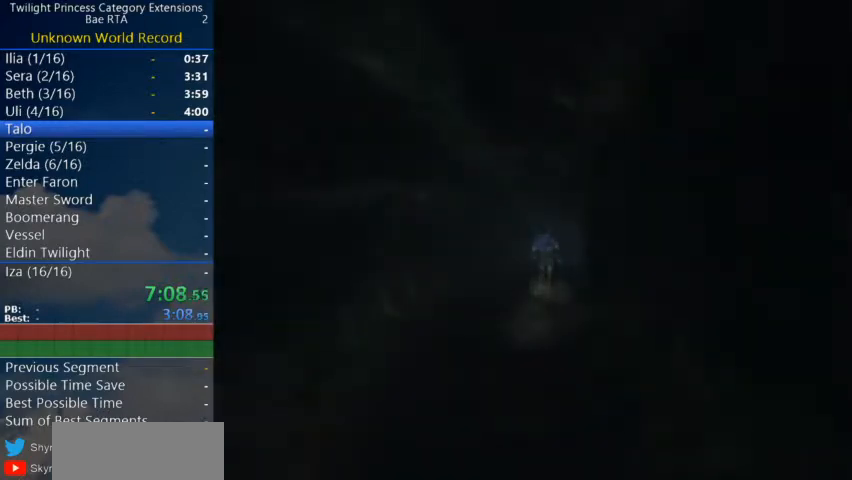
{"buttons": [], "left_stick": "center", "right_stick": "center", "events": []}